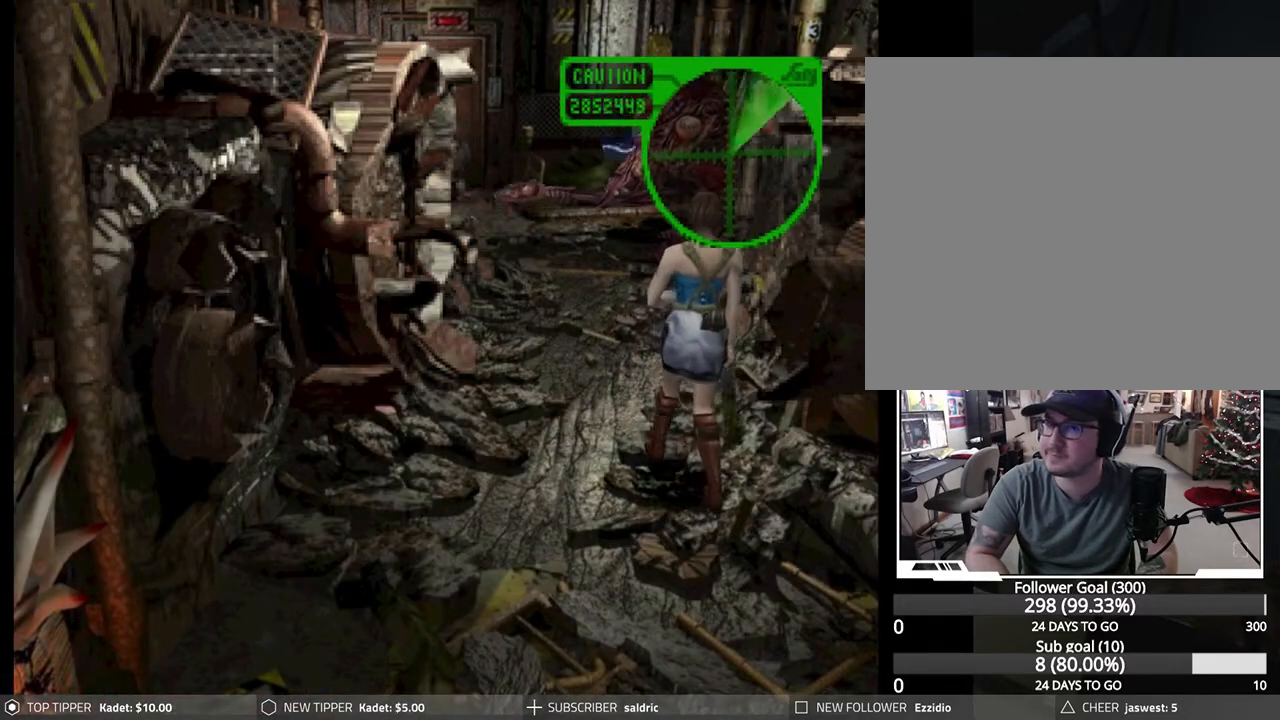
Gameplay with a controller (PlayStation layout); each line is a JSON object with the inputs held at the frame after it. "events" lists button and stick changes between this image and that frame as [ms after this image, input, new state], when the widget could be followed in between. Not read: right_stick.
{"buttons": ["DPAD_DOWN"], "left_stick": "center", "events": [[183, "DPAD_RIGHT", "down"], [450, "DPAD_RIGHT", "up"]]}
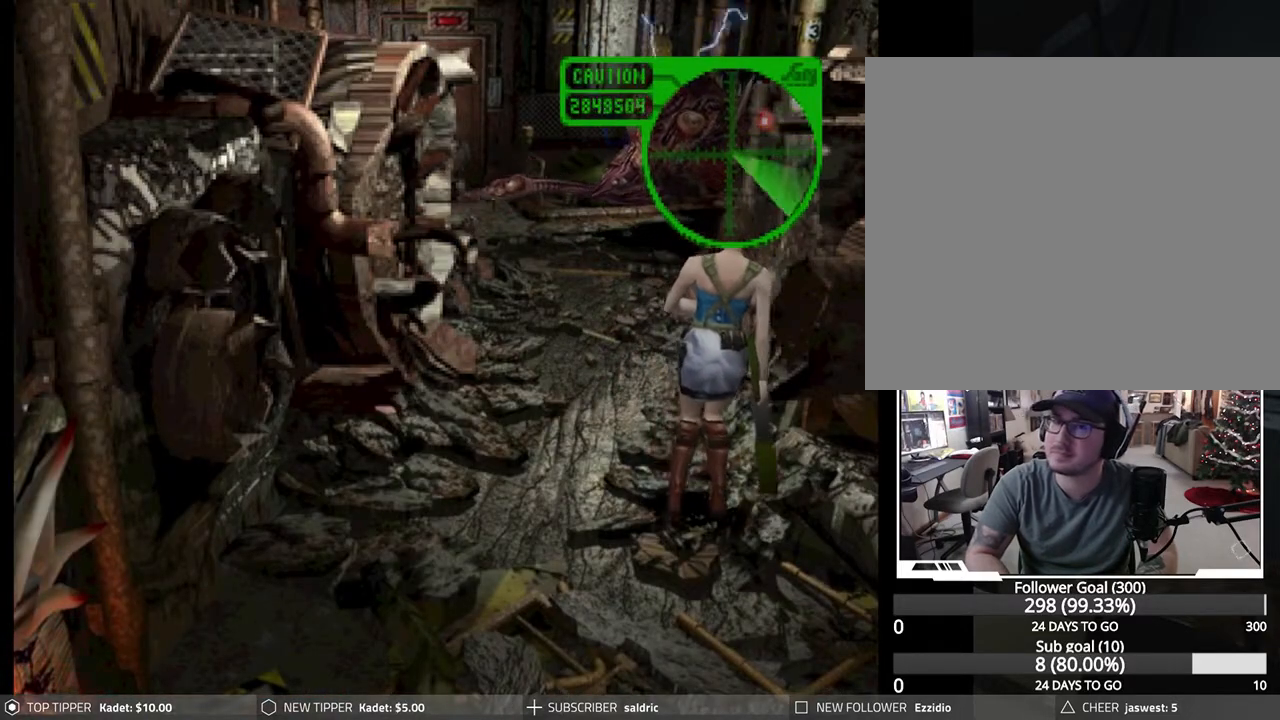
{"buttons": ["DPAD_DOWN"], "left_stick": "center", "events": []}
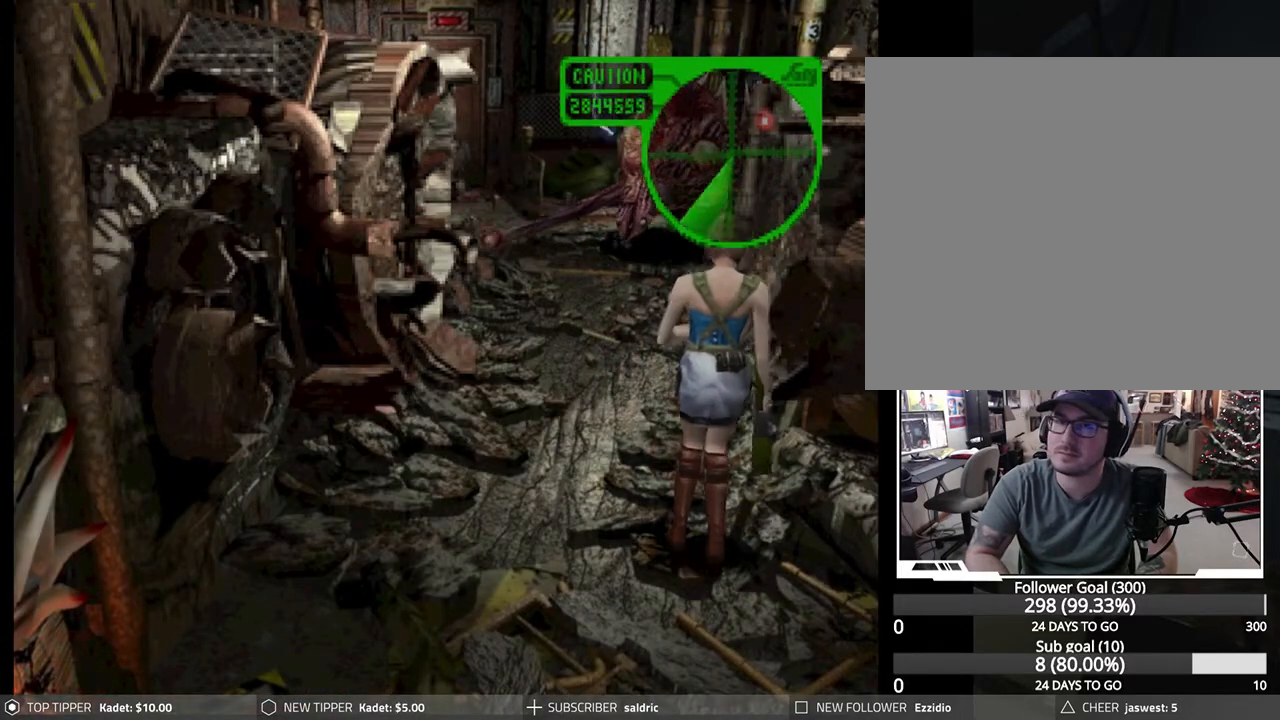
{"buttons": ["DPAD_DOWN"], "left_stick": "center", "events": []}
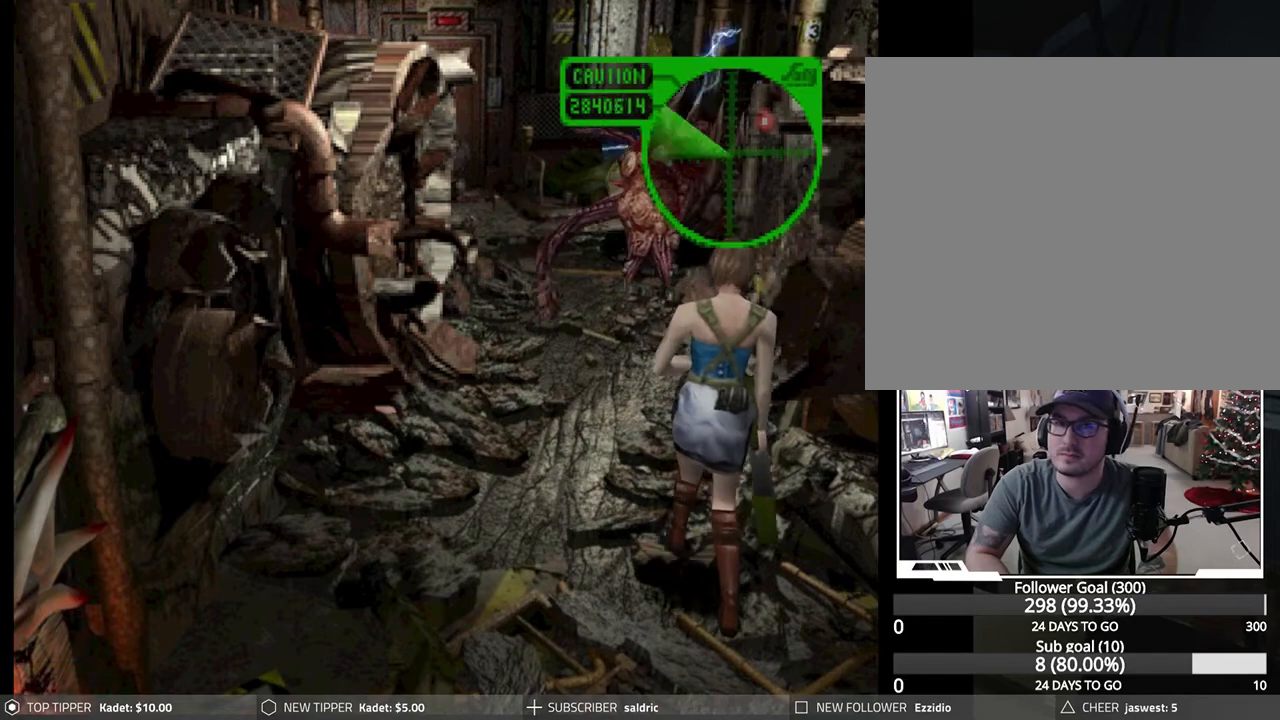
{"buttons": ["DPAD_DOWN"], "left_stick": "center", "events": []}
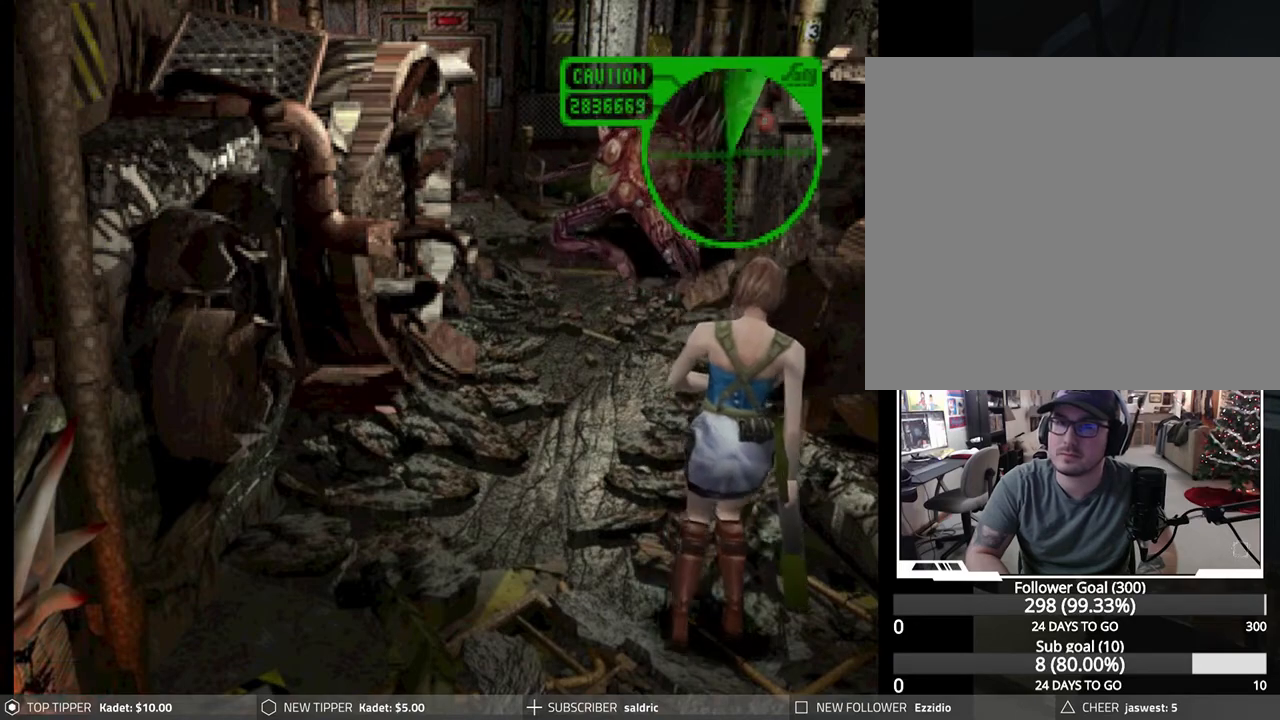
{"buttons": ["DPAD_DOWN"], "left_stick": "center", "events": []}
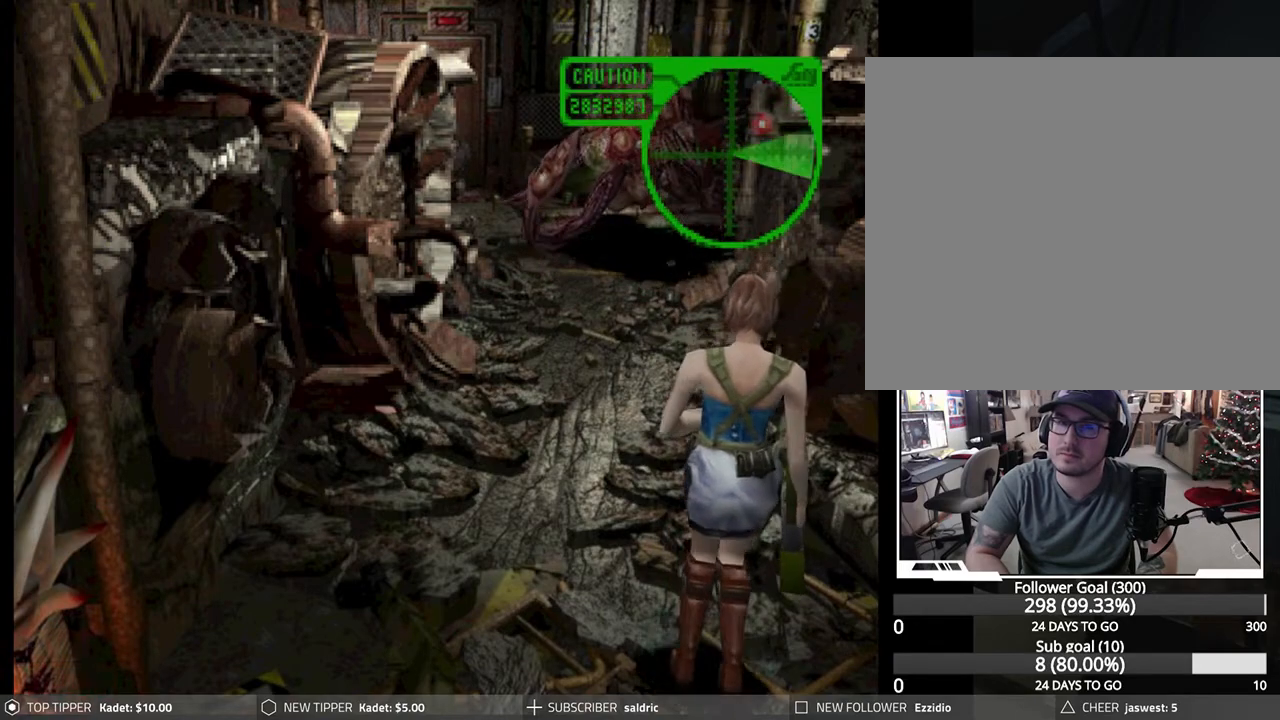
{"buttons": ["DPAD_DOWN"], "left_stick": "center", "events": []}
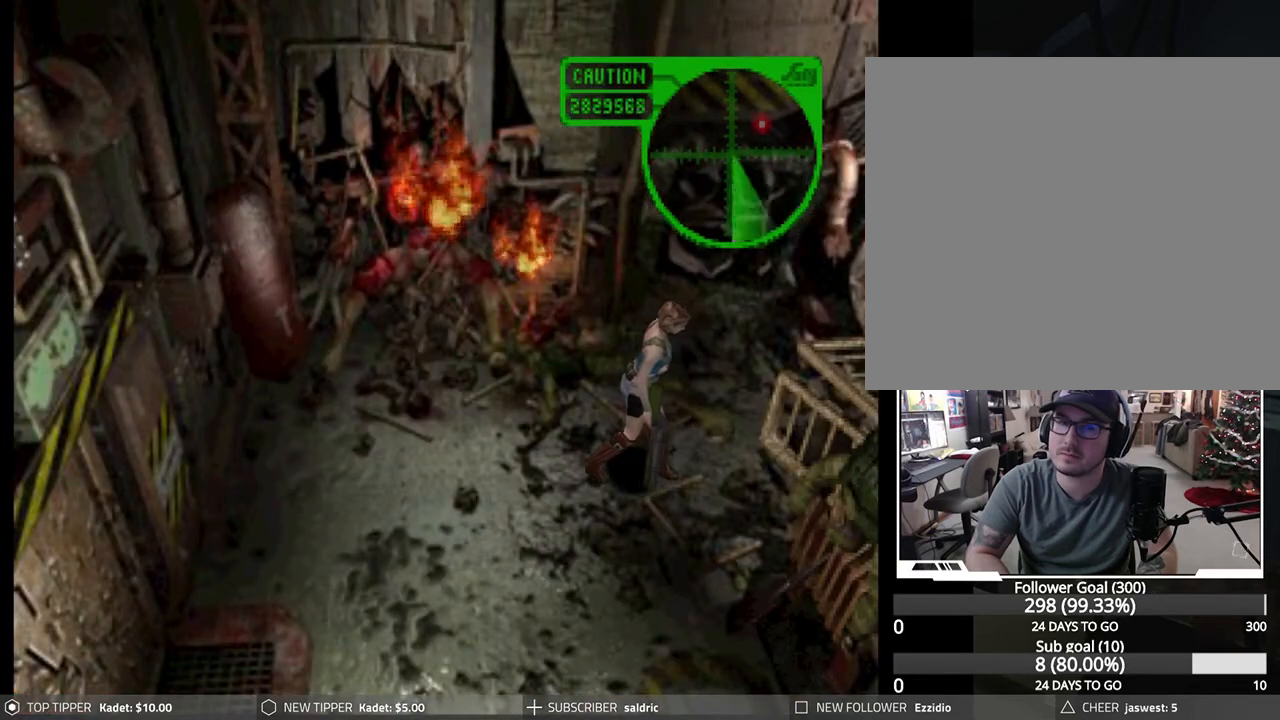
{"buttons": ["DPAD_DOWN", "DPAD_LEFT"], "left_stick": "center", "events": [[100, "DPAD_LEFT", "down"]]}
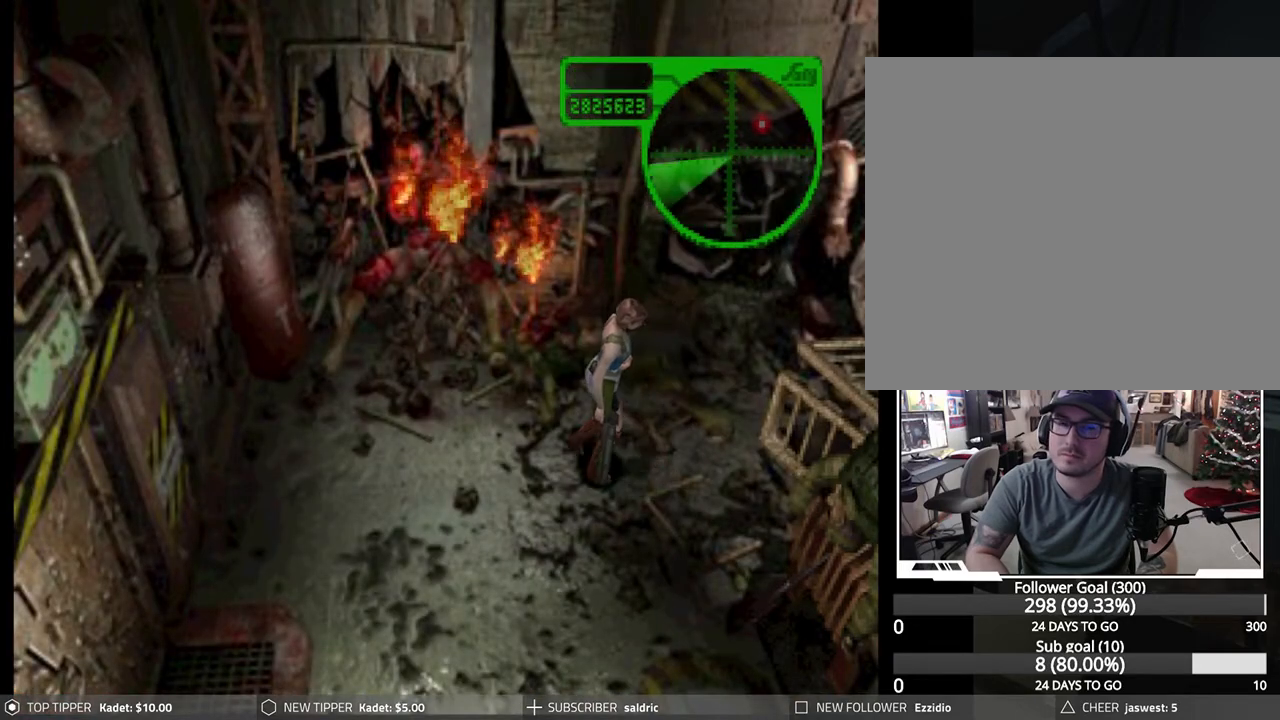
{"buttons": ["DPAD_DOWN"], "left_stick": "center", "events": [[183, "DPAD_DOWN", "up"], [333, "DPAD_DOWN", "down"], [417, "DPAD_LEFT", "up"]]}
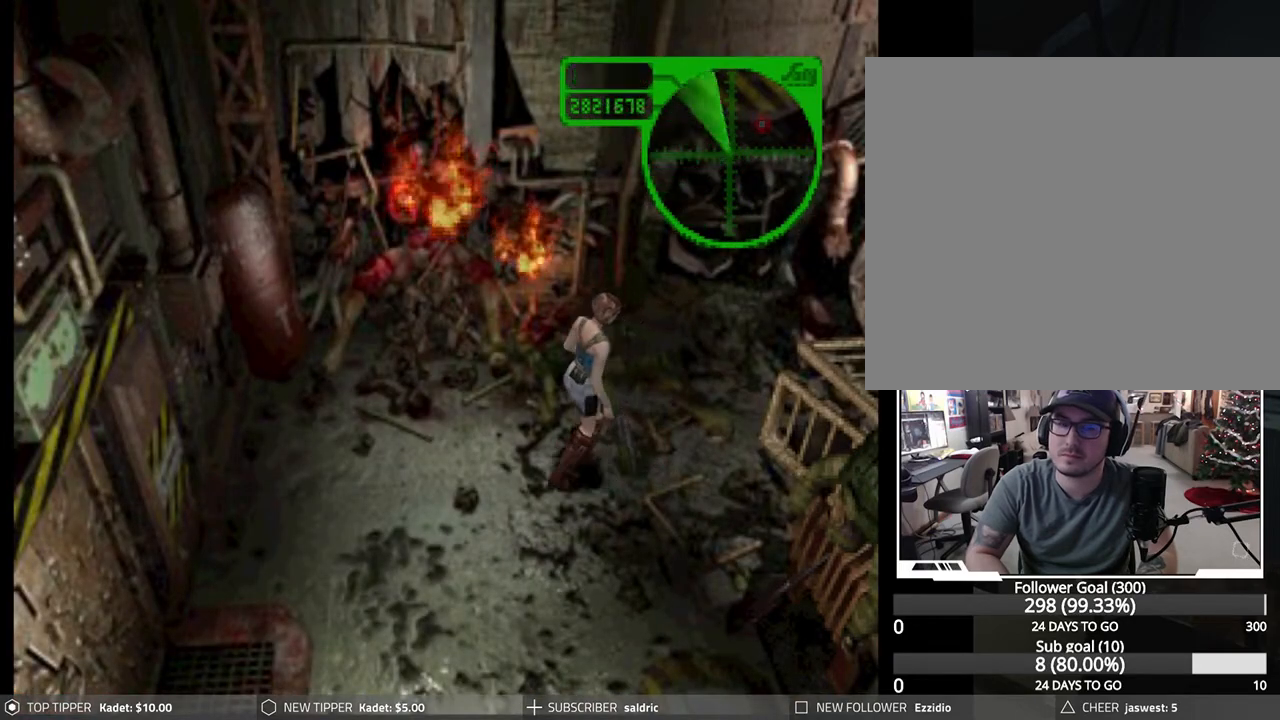
{"buttons": ["DPAD_DOWN"], "left_stick": "center", "events": []}
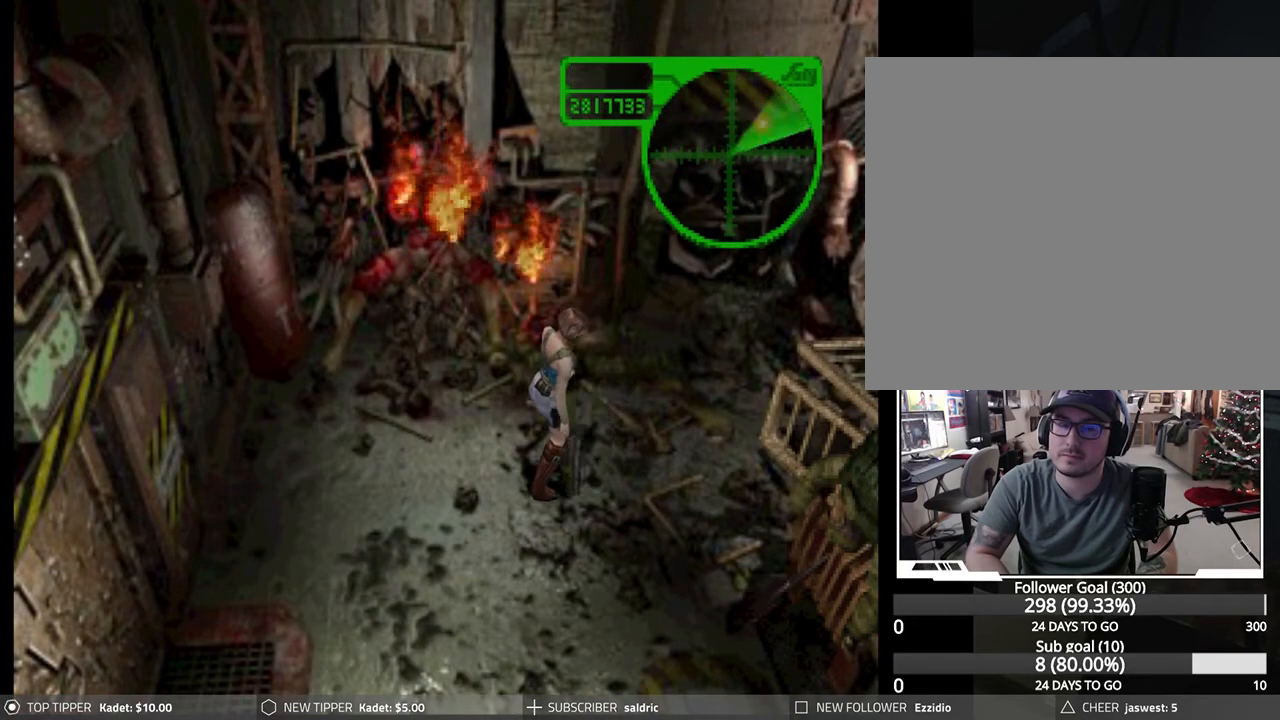
{"buttons": ["DPAD_DOWN"], "left_stick": "center", "events": []}
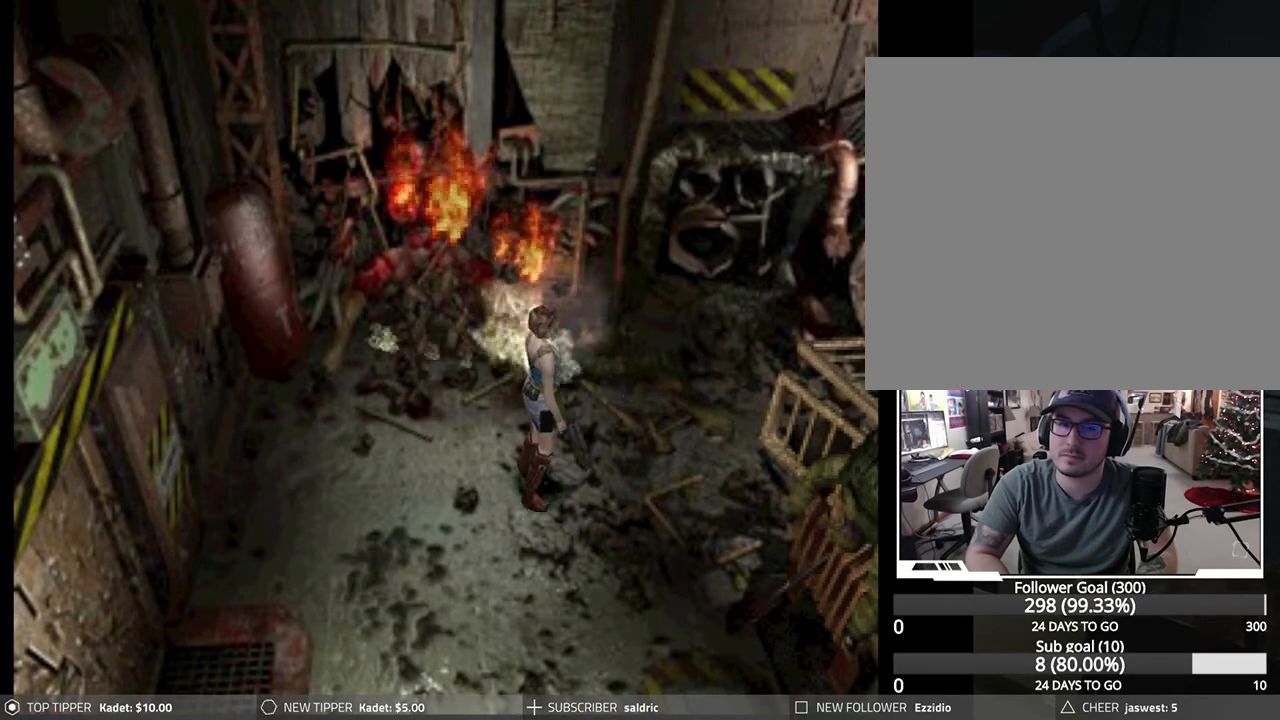
{"buttons": [], "left_stick": "center", "events": [[283, "DPAD_DOWN", "up"]]}
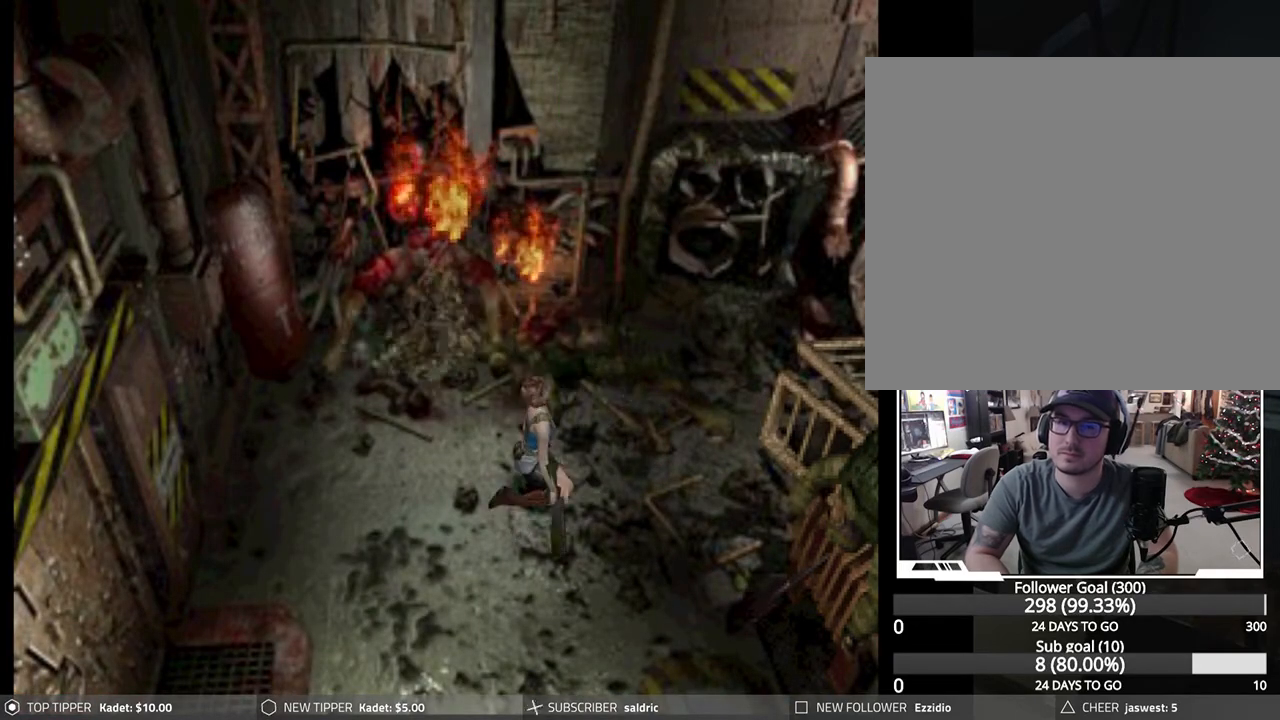
{"buttons": ["CROSS"], "left_stick": "center", "events": [[500, "CROSS", "down"]]}
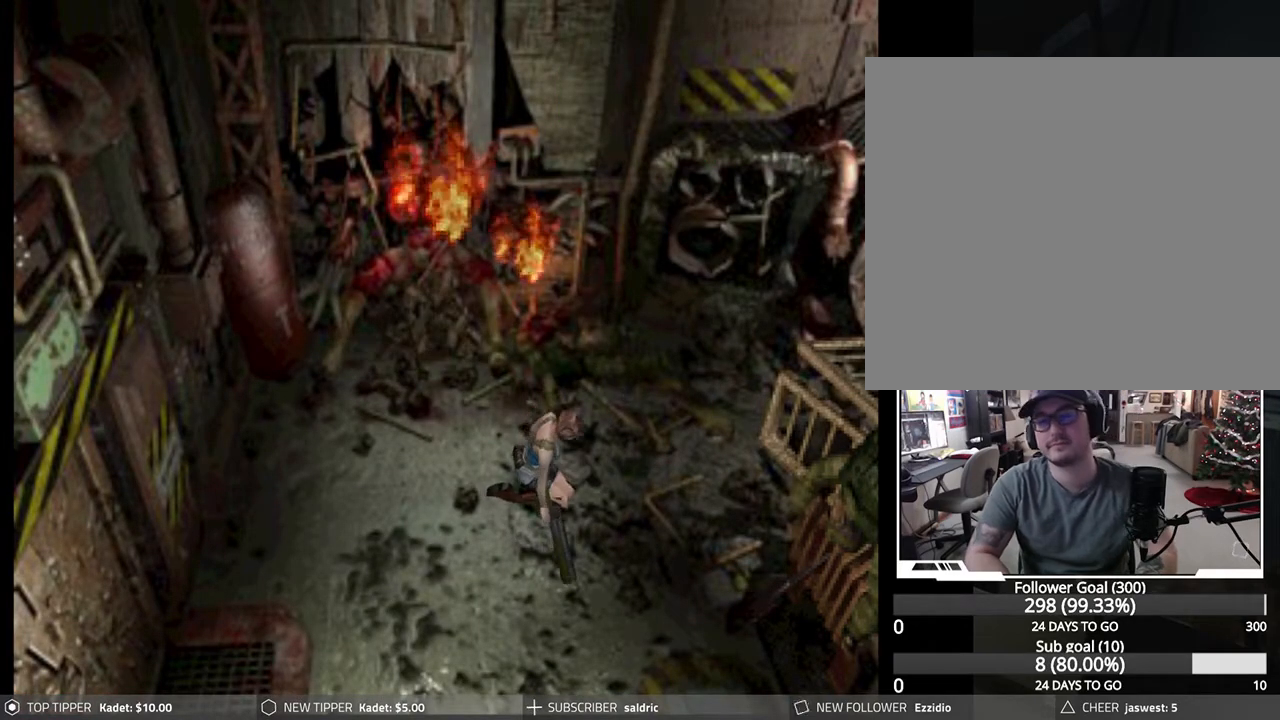
{"buttons": ["CROSS", "CIRCLE", "SQUARE", "TRIANGLE"], "left_stick": "center", "events": [[200, "CROSS", "up"], [267, "CIRCLE", "down"], [317, "TRIANGLE", "down"], [333, "CROSS", "down"], [333, "SQUARE", "down"]]}
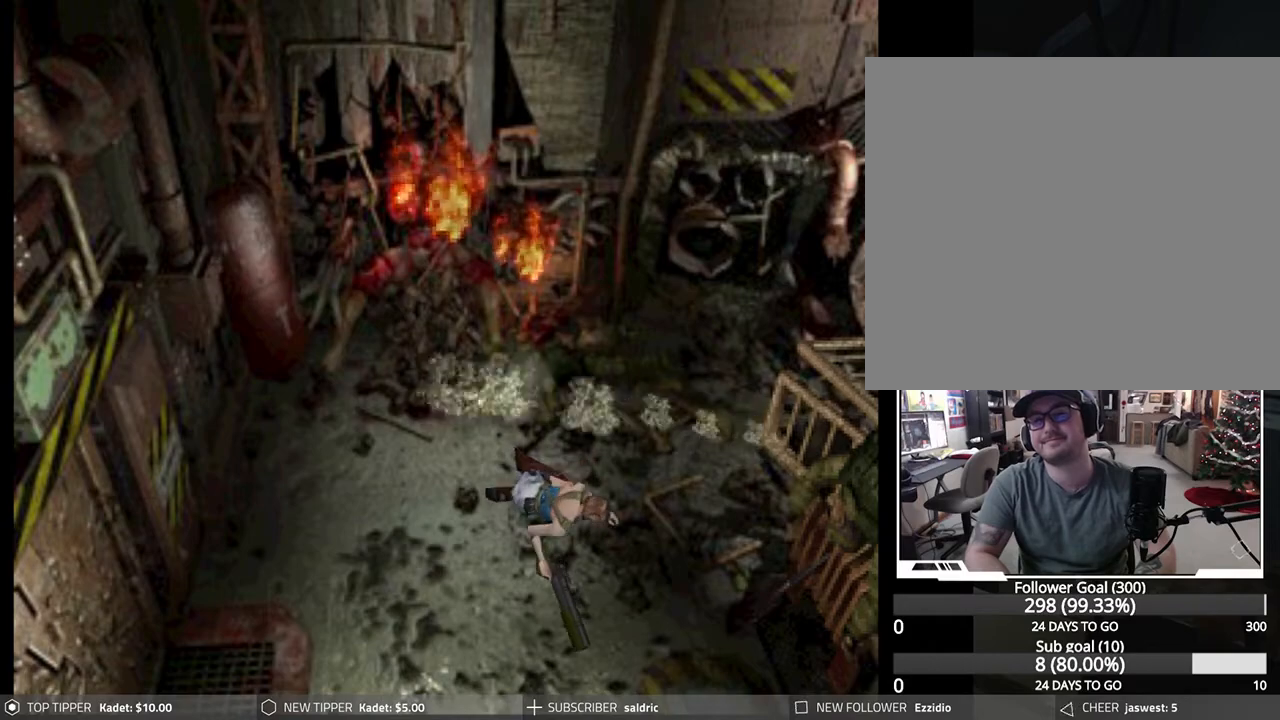
{"buttons": [], "left_stick": "center", "events": [[17, "CIRCLE", "up"], [33, "CROSS", "up"], [67, "SQUARE", "up"], [83, "TRIANGLE", "up"]]}
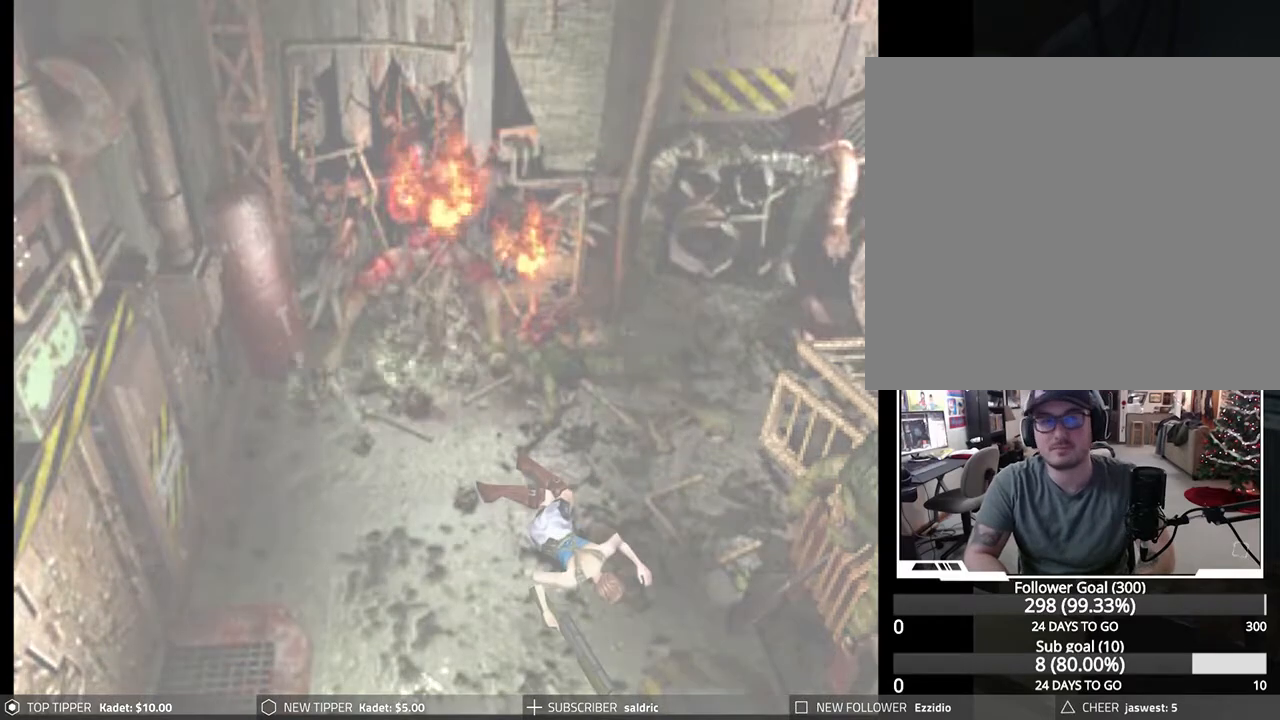
{"buttons": [], "left_stick": "center", "events": [[117, "CROSS", "down"], [167, "SQUARE", "down"], [200, "CIRCLE", "down"], [267, "TRIANGLE", "down"], [367, "CIRCLE", "up"], [383, "CROSS", "up"], [400, "TRIANGLE", "up"], [433, "SQUARE", "up"]]}
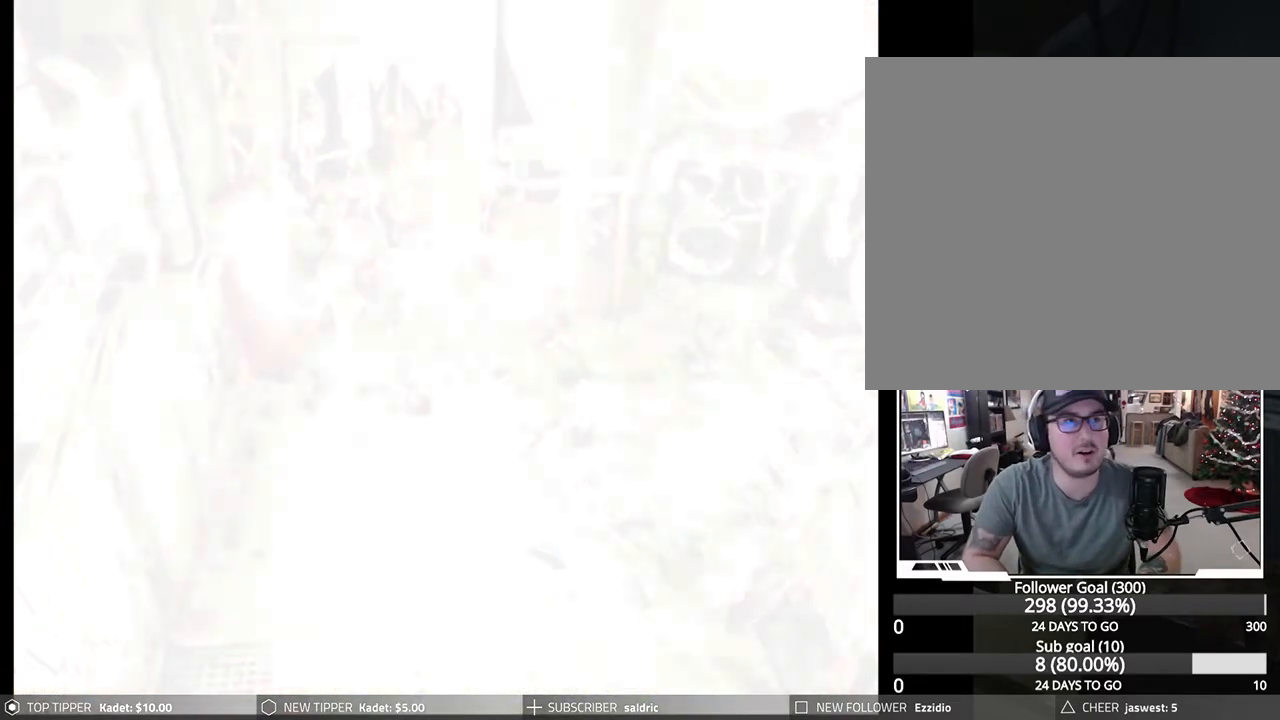
{"buttons": [], "left_stick": "center", "events": [[150, "CROSS", "down"], [450, "CROSS", "up"]]}
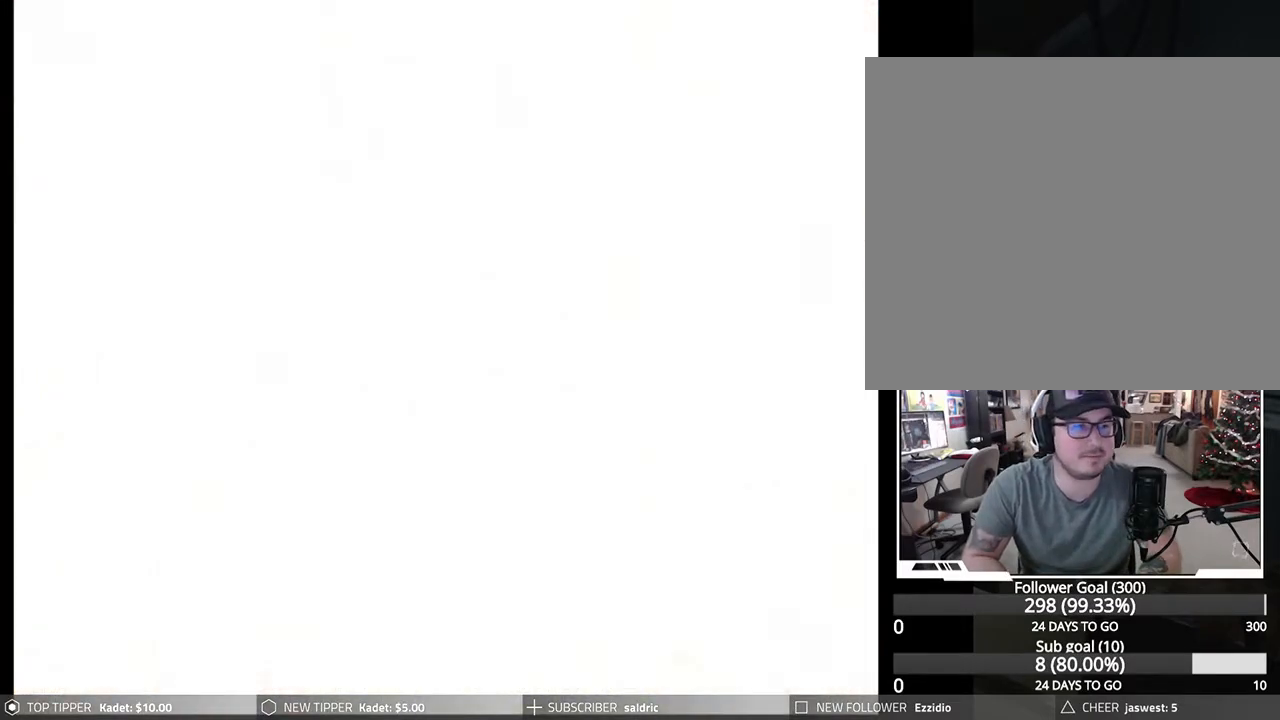
{"buttons": [], "left_stick": "center", "events": [[67, "CIRCLE", "down"], [100, "TRIANGLE", "down"], [117, "SQUARE", "down"], [150, "CROSS", "down"], [333, "CIRCLE", "up"], [350, "CROSS", "up"], [367, "SQUARE", "up"], [367, "TRIANGLE", "up"]]}
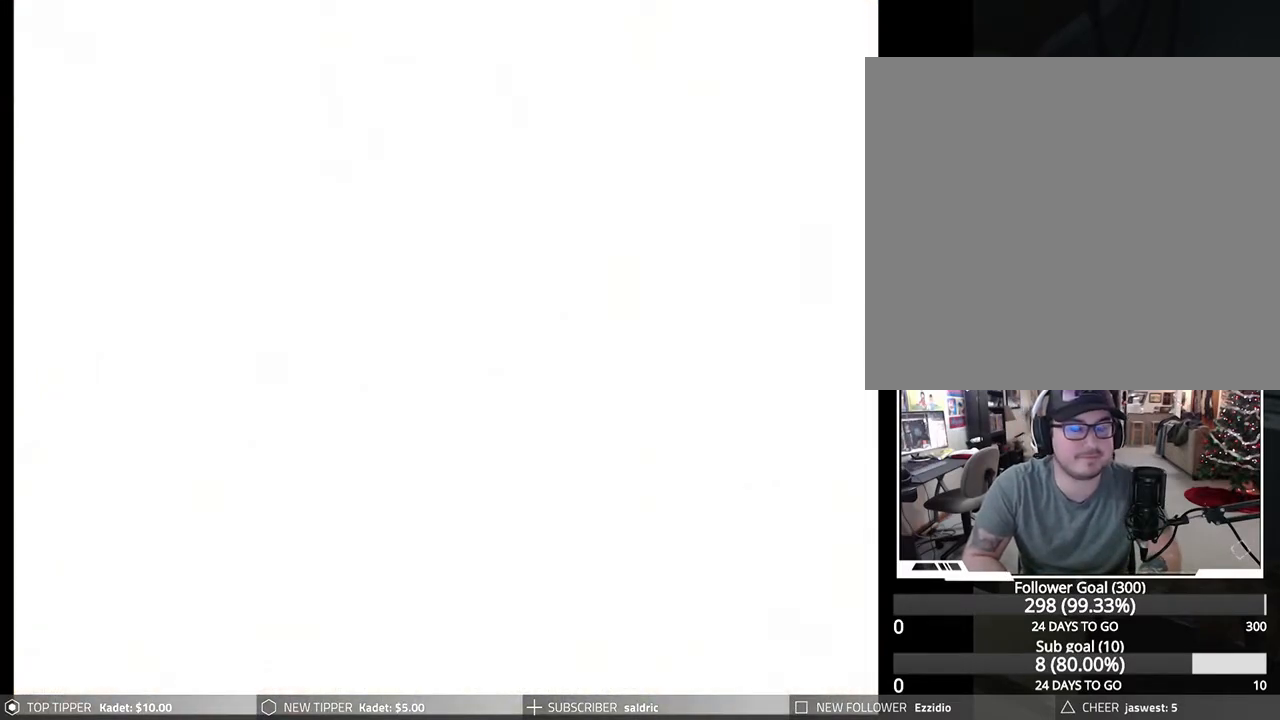
{"buttons": [], "left_stick": "center", "events": [[50, "CROSS", "down"], [217, "CROSS", "up"], [333, "CROSS", "down"], [467, "CROSS", "up"]]}
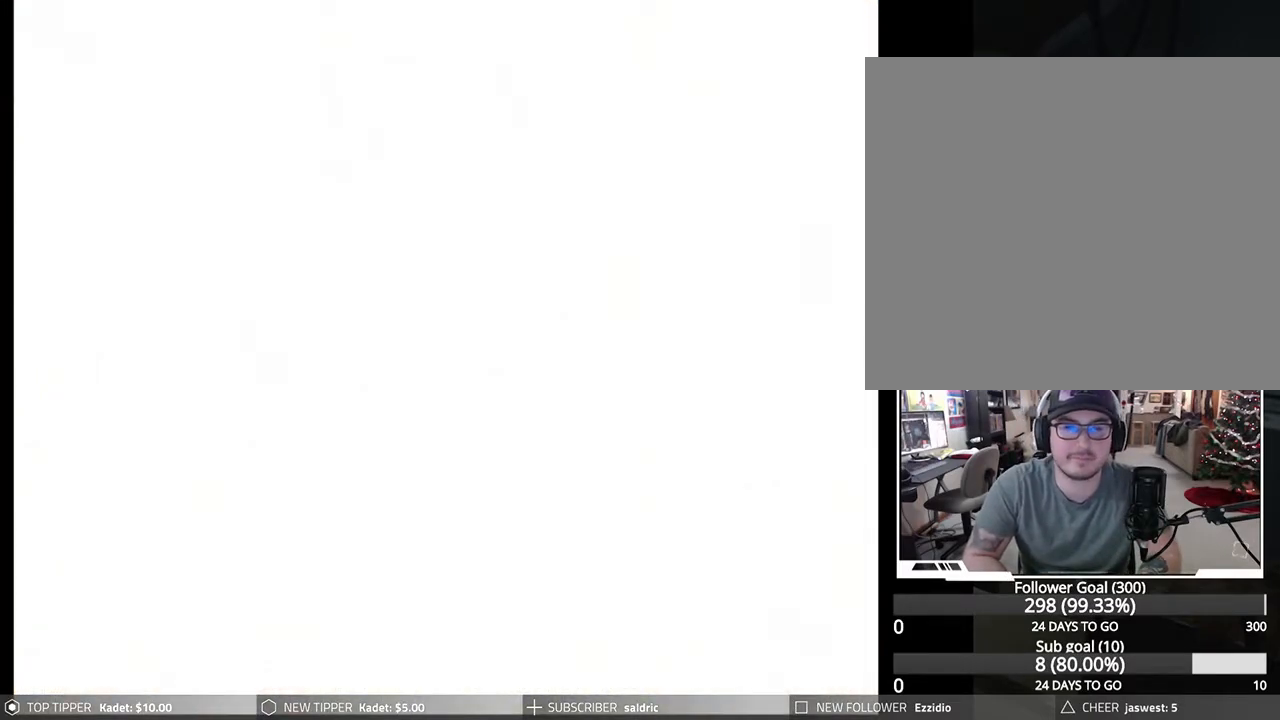
{"buttons": ["SQUARE"], "left_stick": "center", "events": [[33, "CROSS", "down"], [150, "CROSS", "up"], [217, "CROSS", "down"], [300, "SQUARE", "down"], [467, "CROSS", "up"]]}
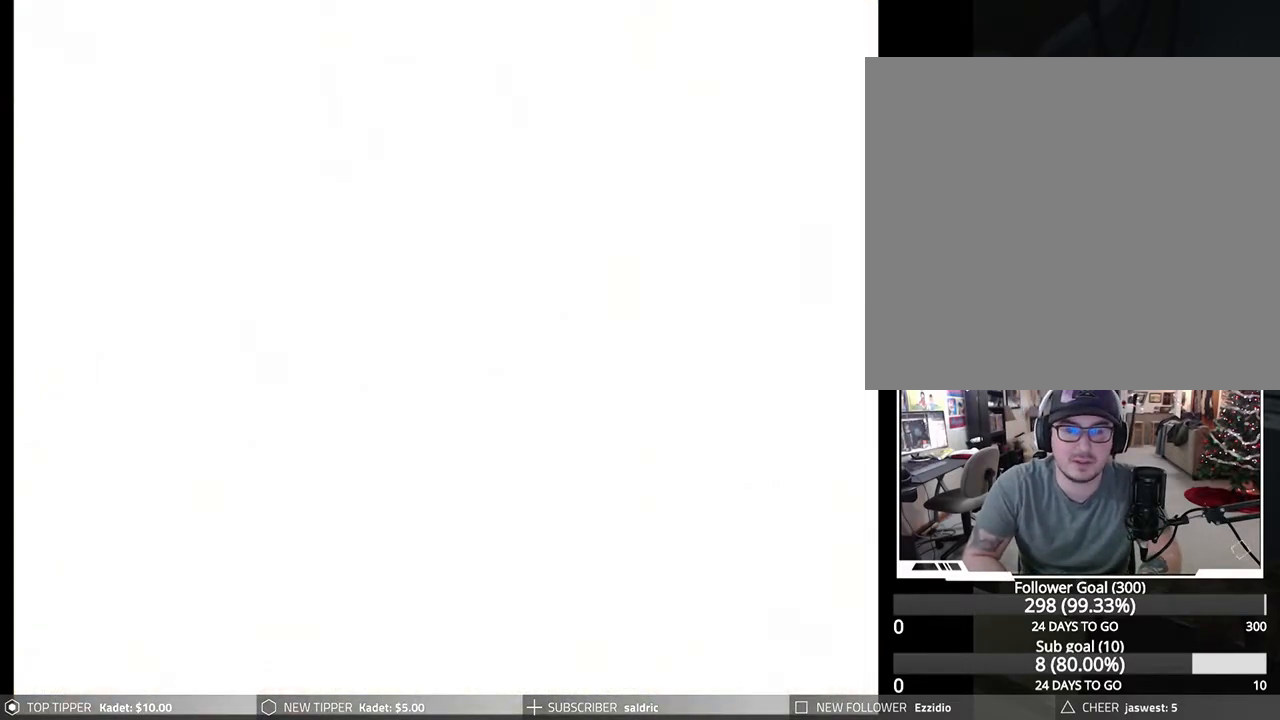
{"buttons": ["CROSS"], "left_stick": "center", "events": [[50, "SQUARE", "up"], [183, "CROSS", "down"], [333, "CROSS", "up"], [450, "CROSS", "down"]]}
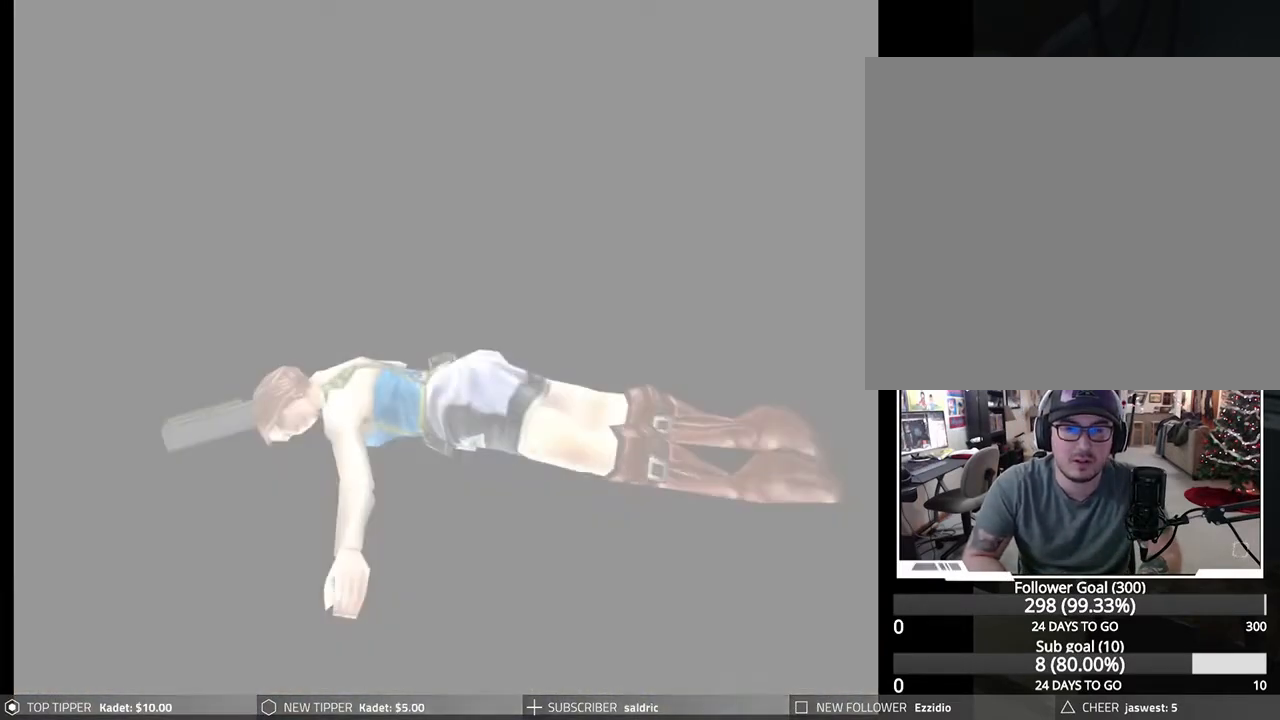
{"buttons": [], "left_stick": "center", "events": [[83, "CROSS", "up"], [183, "CROSS", "down"], [283, "CROSS", "up"], [383, "CROSS", "down"], [483, "CROSS", "up"]]}
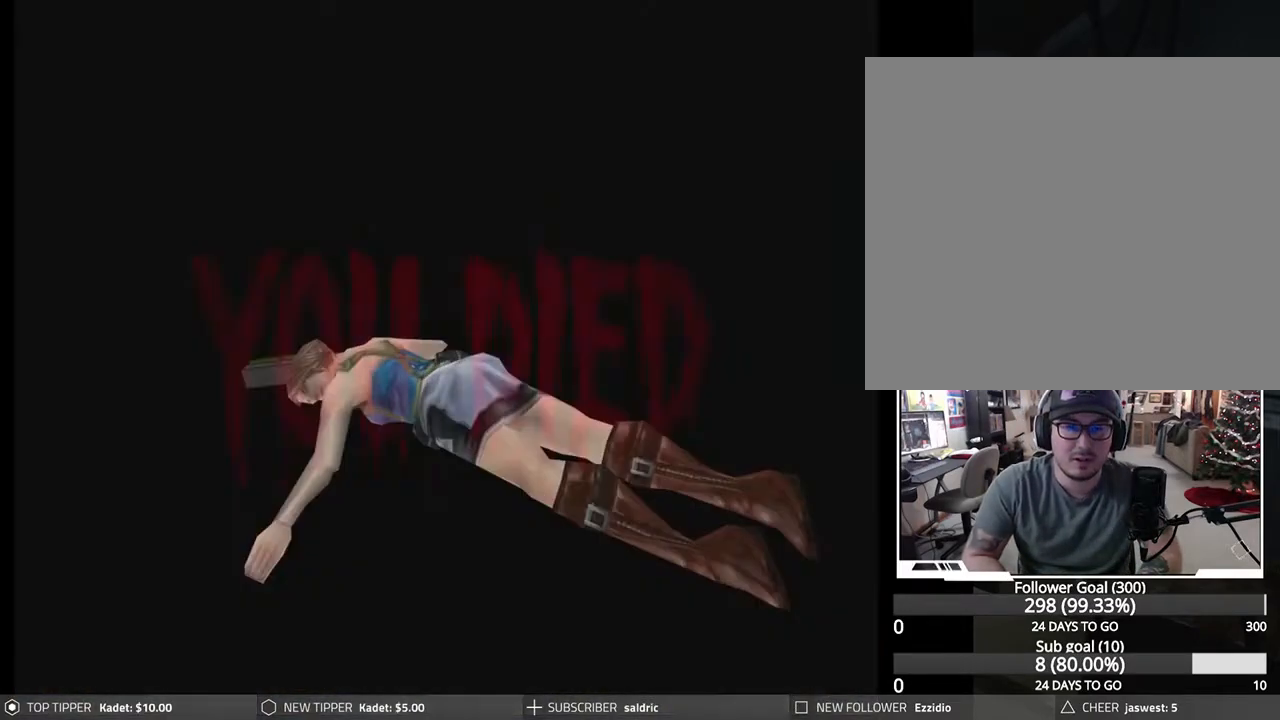
{"buttons": [], "left_stick": "center", "events": [[83, "CROSS", "down"], [200, "CROSS", "up"], [333, "CROSS", "down"], [500, "CROSS", "up"]]}
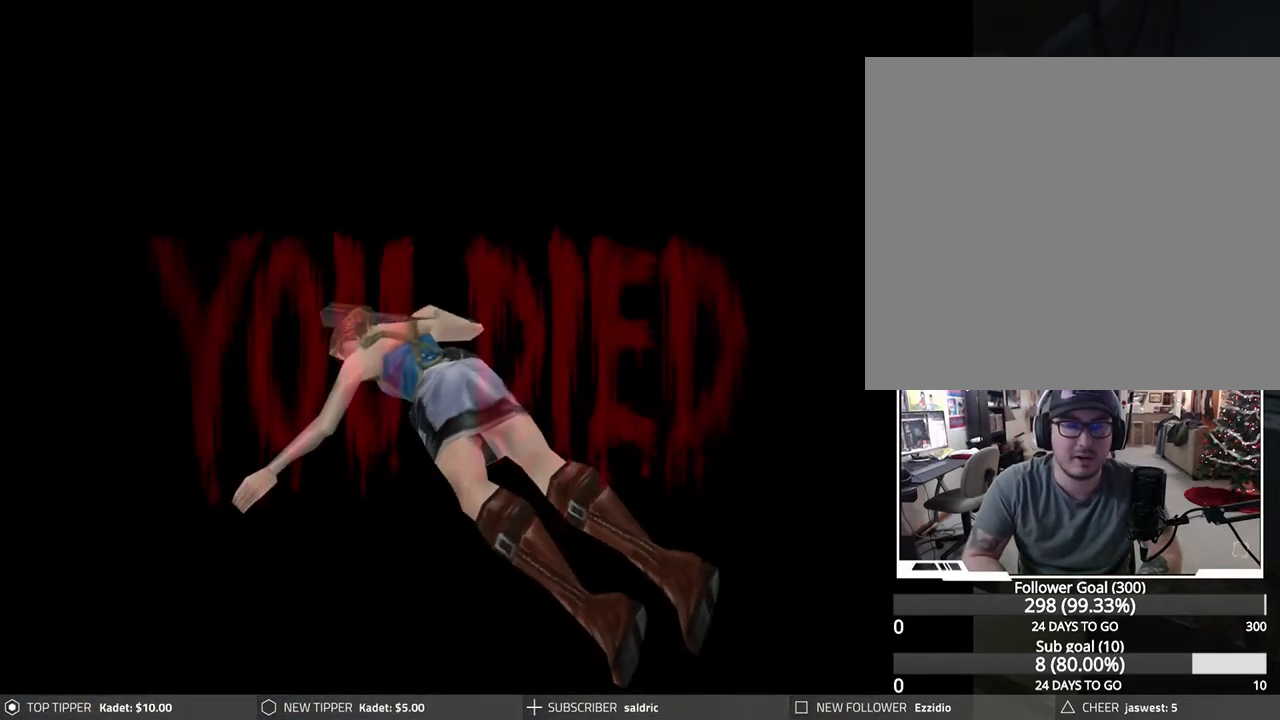
{"buttons": ["CROSS"], "left_stick": "center", "events": [[67, "CROSS", "down"], [217, "CROSS", "up"], [283, "CROSS", "down"], [400, "CROSS", "up"], [483, "CROSS", "down"]]}
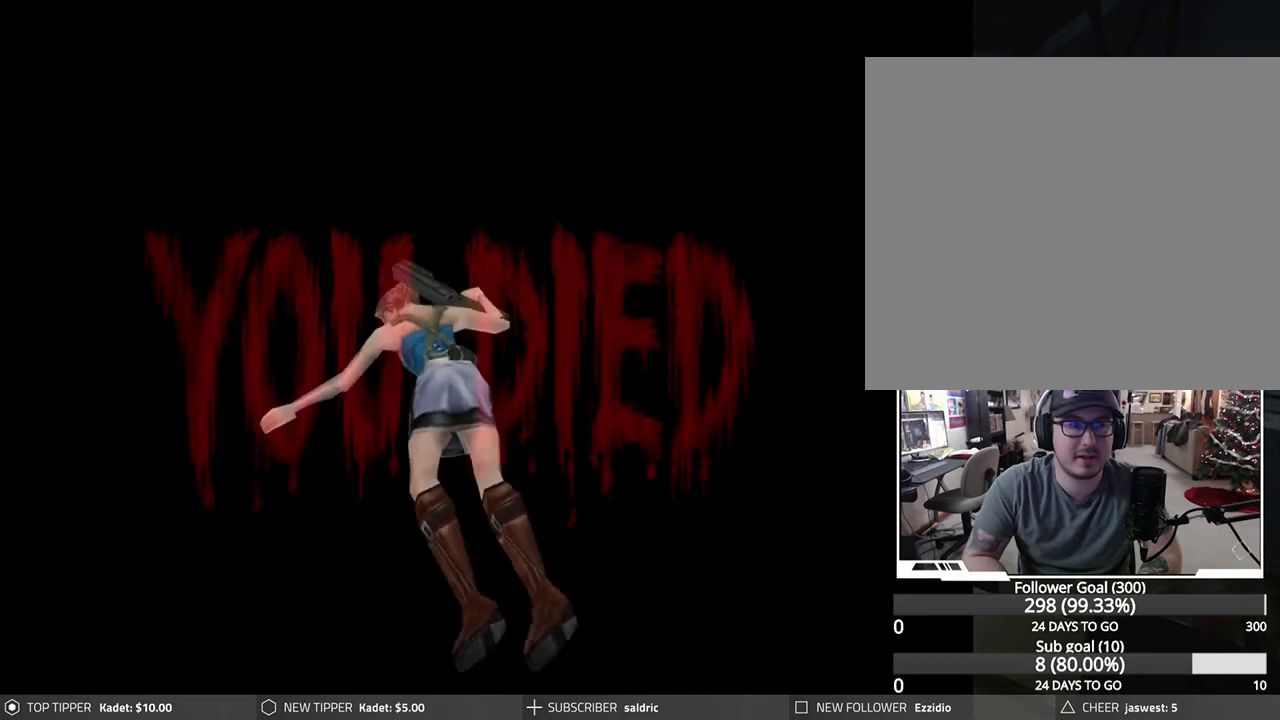
{"buttons": [], "left_stick": "center", "events": [[100, "CROSS", "up"], [167, "CROSS", "down"], [283, "CROSS", "up"], [350, "CROSS", "down"], [483, "CROSS", "up"]]}
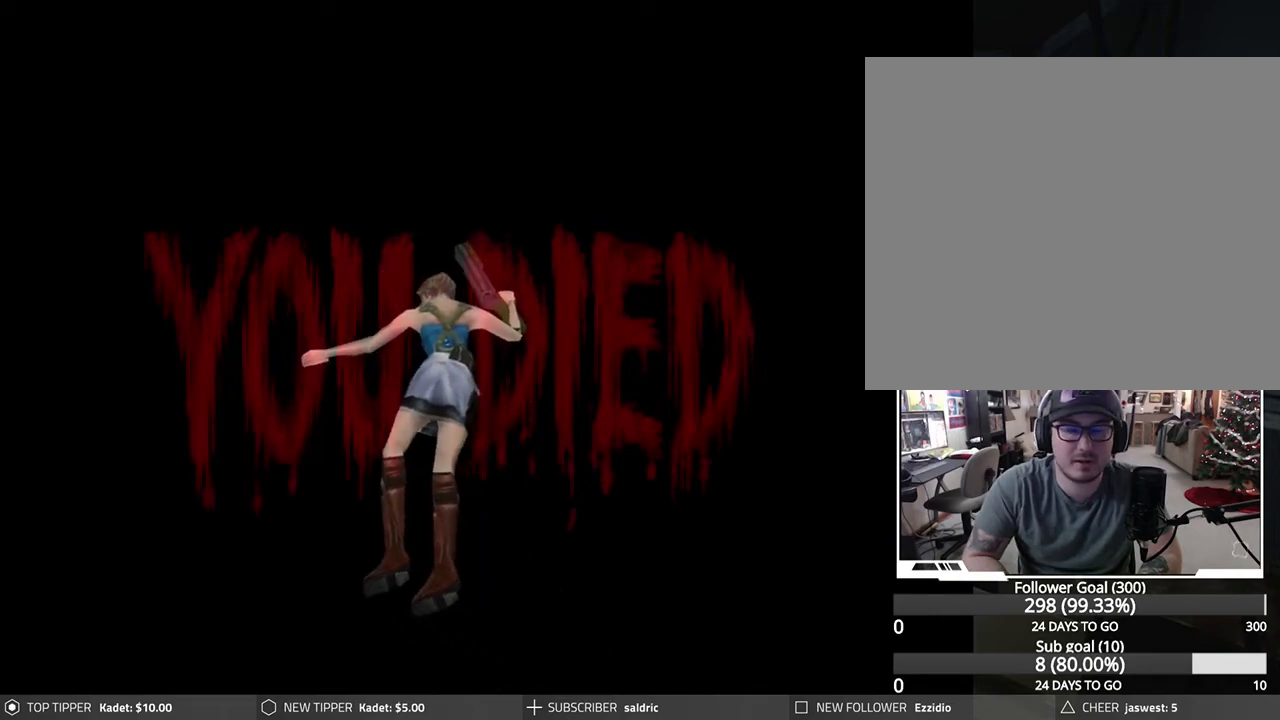
{"buttons": ["CROSS", "SQUARE"], "left_stick": "center", "events": [[33, "CROSS", "down"], [133, "SQUARE", "down"]]}
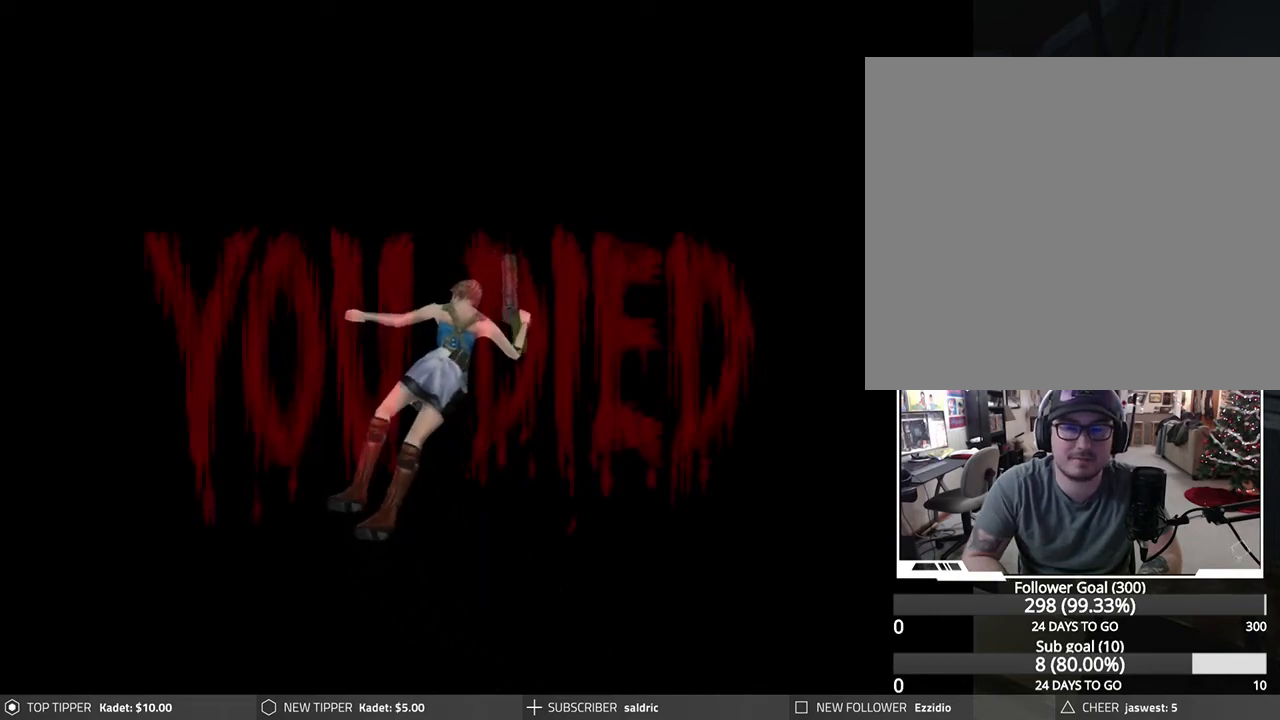
{"buttons": ["CROSS", "SQUARE"], "left_stick": "center", "events": [[233, "CROSS", "up"], [233, "SQUARE", "up"], [333, "CROSS", "down"], [400, "SQUARE", "down"]]}
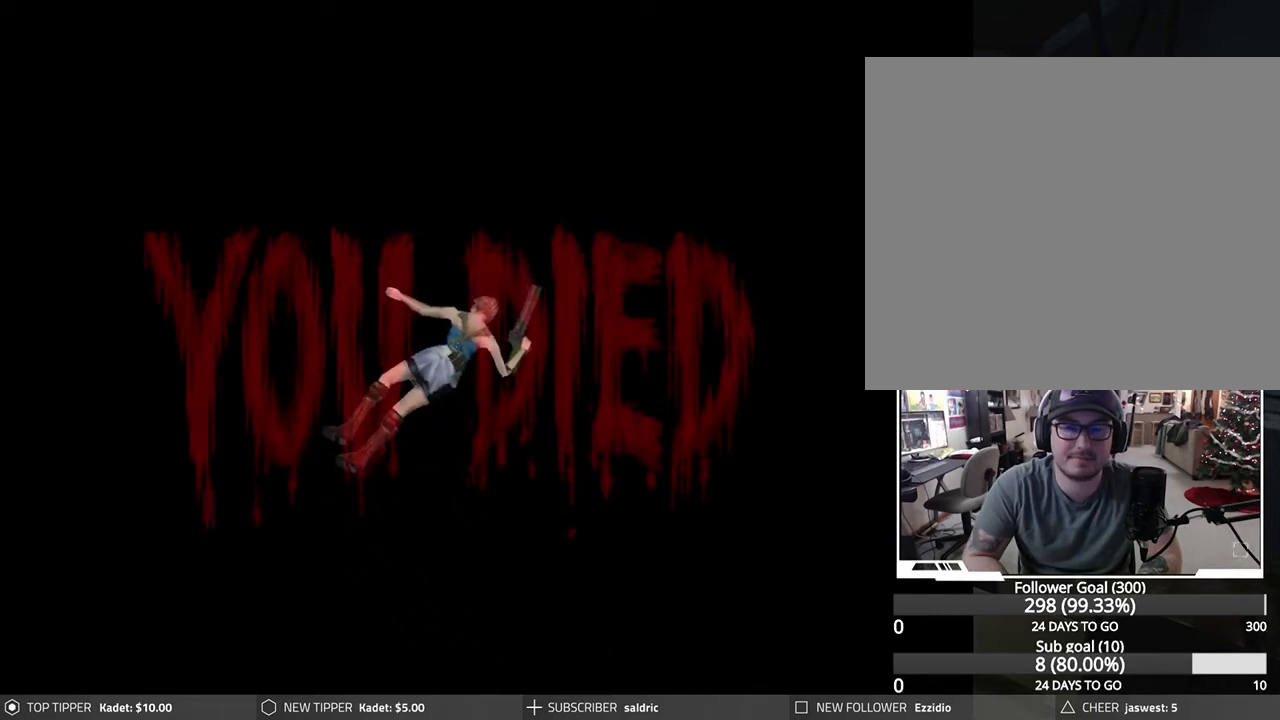
{"buttons": ["CROSS", "SQUARE"], "left_stick": "center", "events": [[150, "CROSS", "up"], [183, "SQUARE", "up"], [317, "CROSS", "down"], [333, "SQUARE", "down"]]}
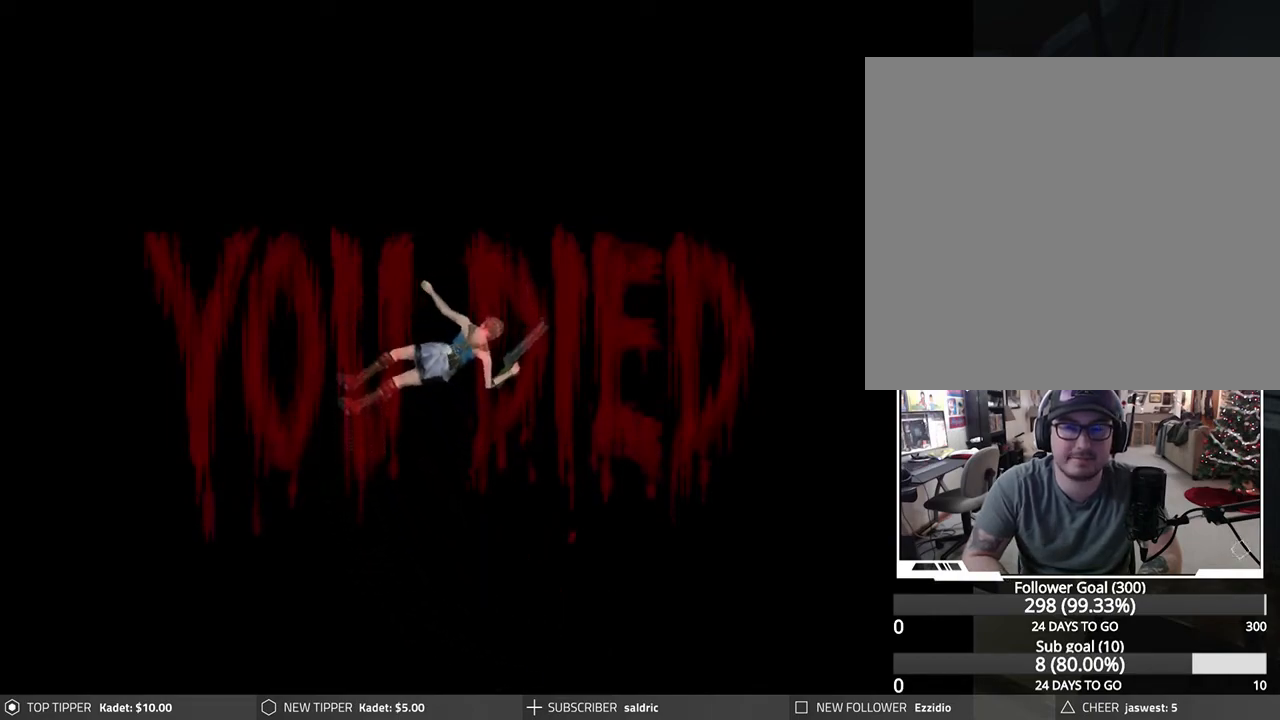
{"buttons": ["CROSS"], "left_stick": "center", "events": [[117, "CROSS", "up"], [133, "SQUARE", "up"], [267, "CROSS", "down"], [400, "CROSS", "up"], [483, "CROSS", "down"]]}
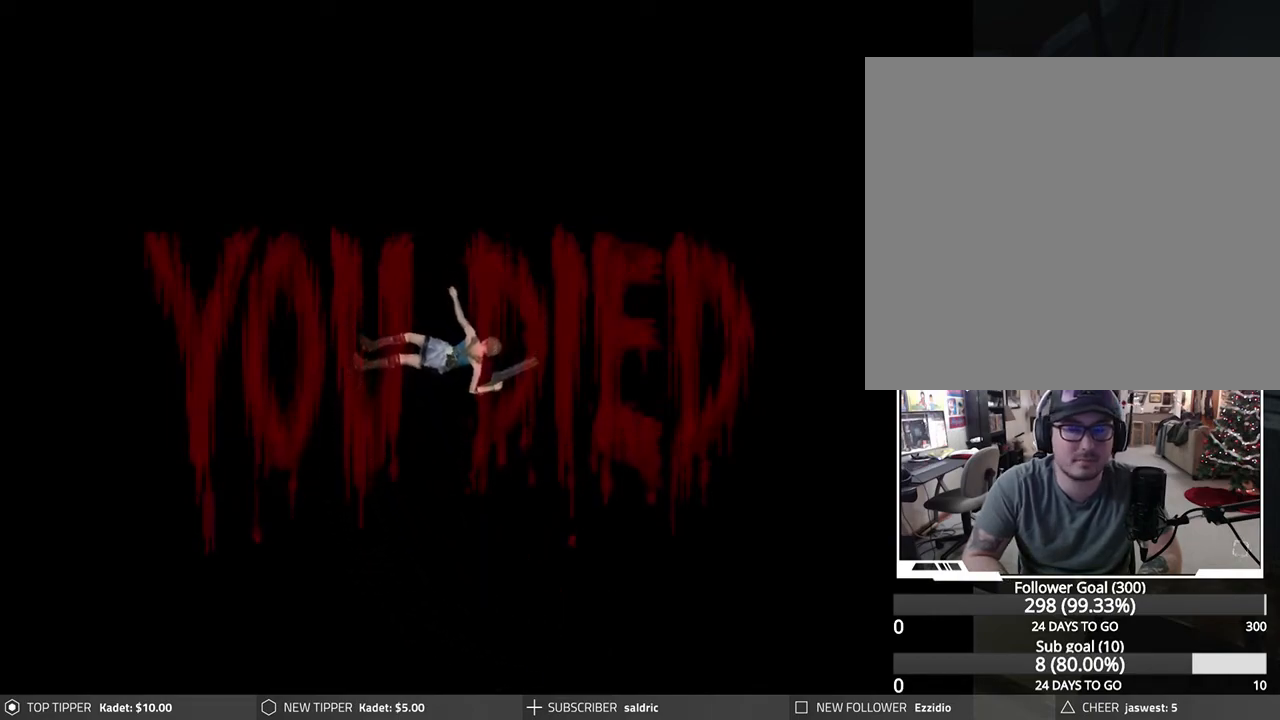
{"buttons": [], "left_stick": "center", "events": [[83, "CROSS", "up"], [167, "CROSS", "down"], [283, "CROSS", "up"], [350, "CROSS", "down"], [450, "CROSS", "up"]]}